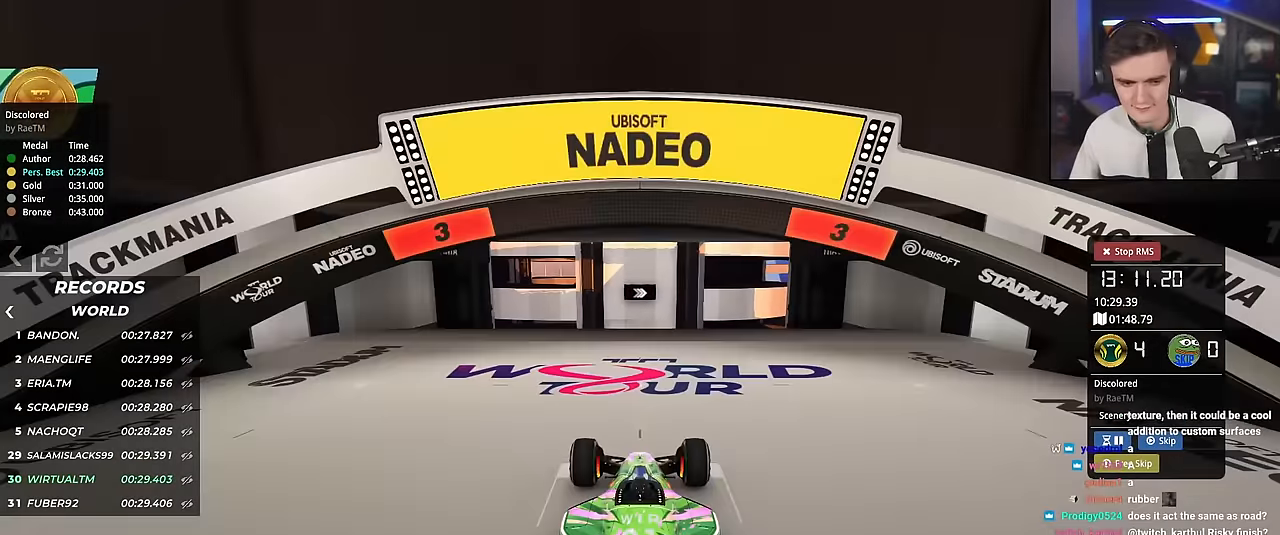
Gameplay with keyboard; each line is a JSON object with the keys held at the frame after it. "events" lists presses ("down") and releases ("up") of "brake", "down", "left", "right" and "up" between this image and that frame as [ms after this image, input, new state], when the widget could be followed in between. No other keys are recorded. Mouse input is not recorded. Key names are as the overlay labels them; some are game actions (e.g. jump) rather than physical keys.
{"keys": ["up"], "events": []}
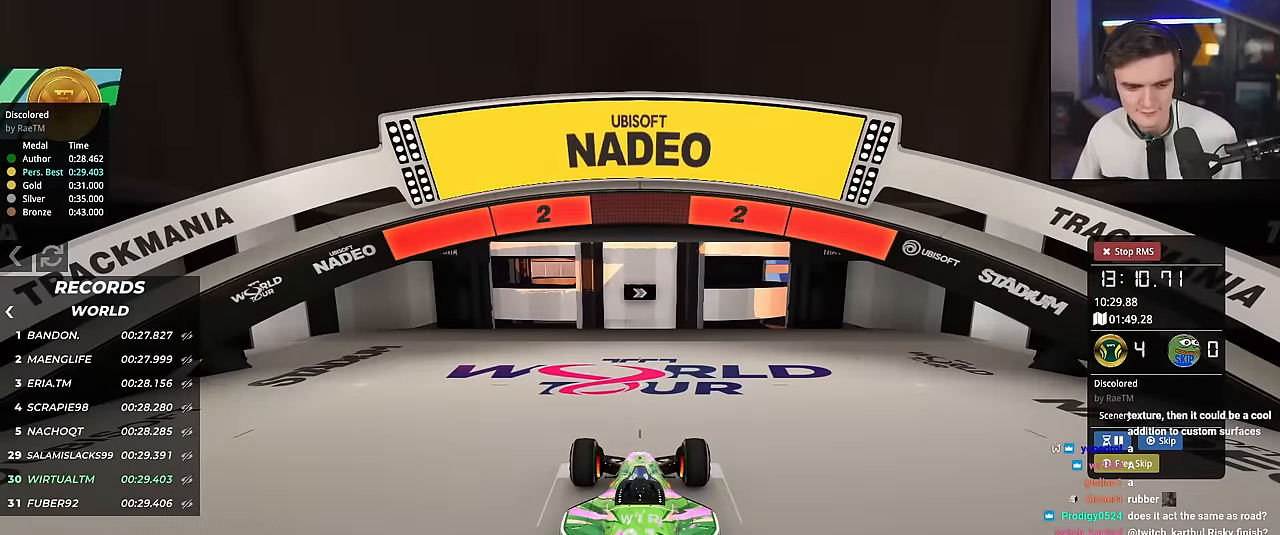
{"keys": ["up"], "events": []}
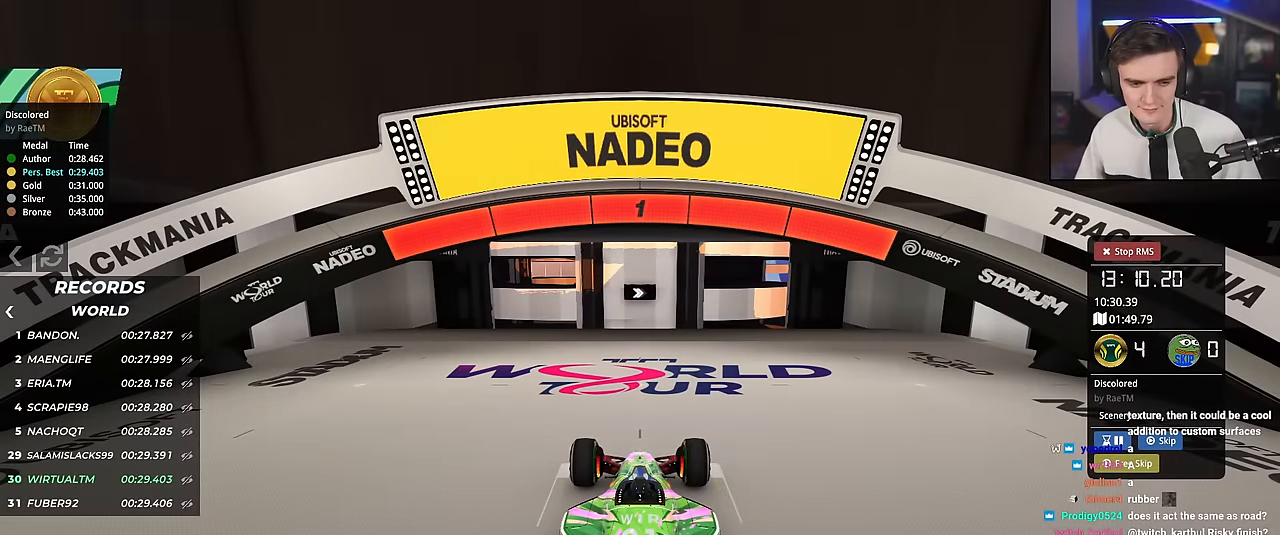
{"keys": ["up"], "events": []}
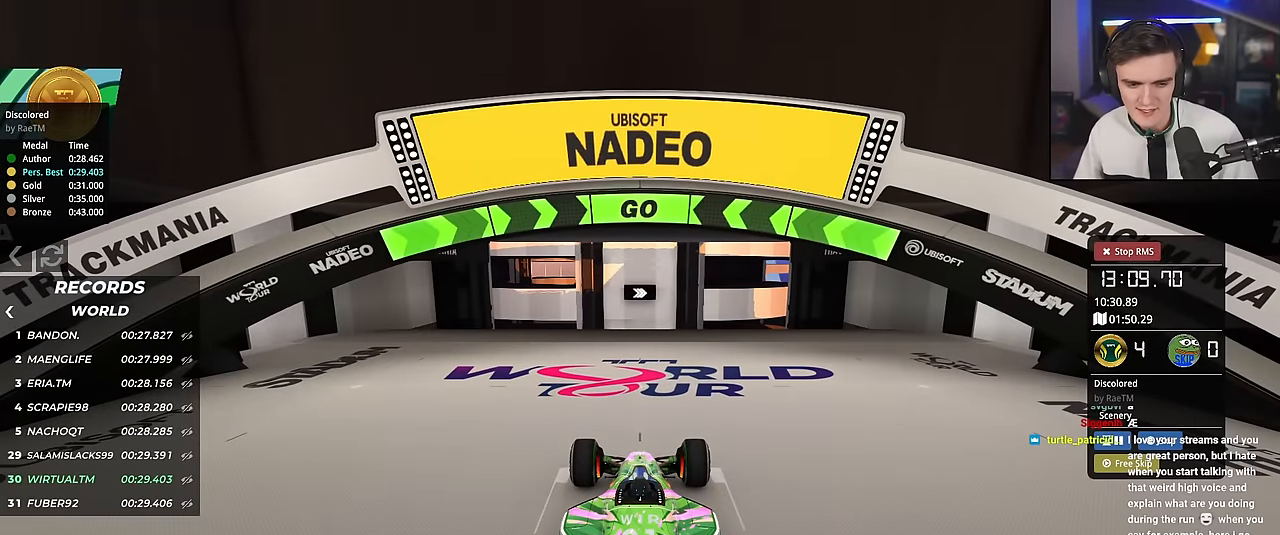
{"keys": ["up"], "events": []}
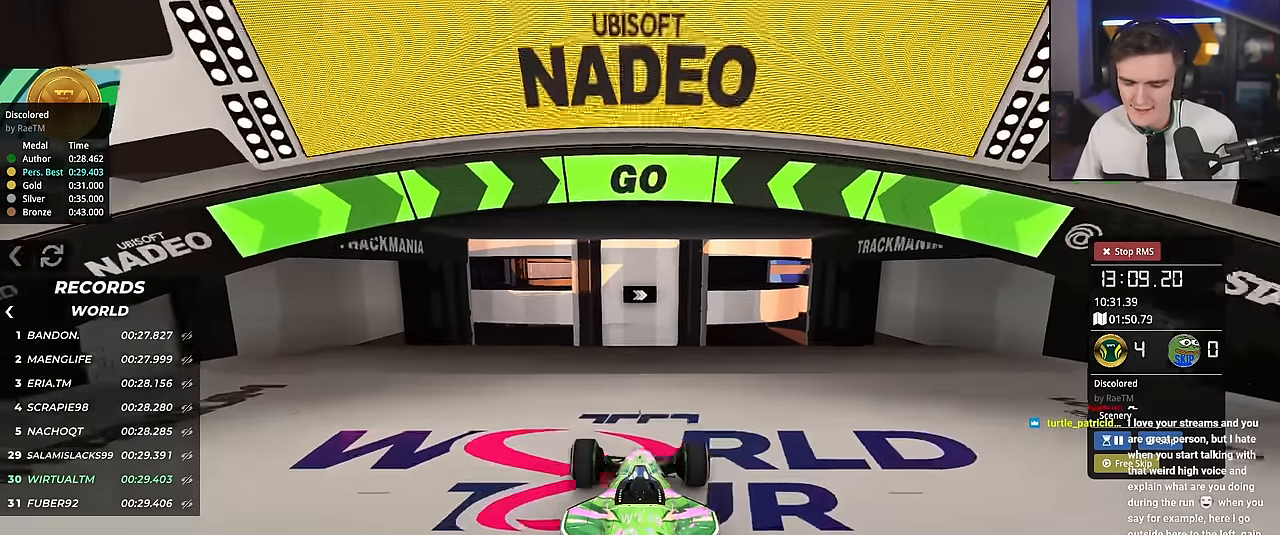
{"keys": ["up"], "events": []}
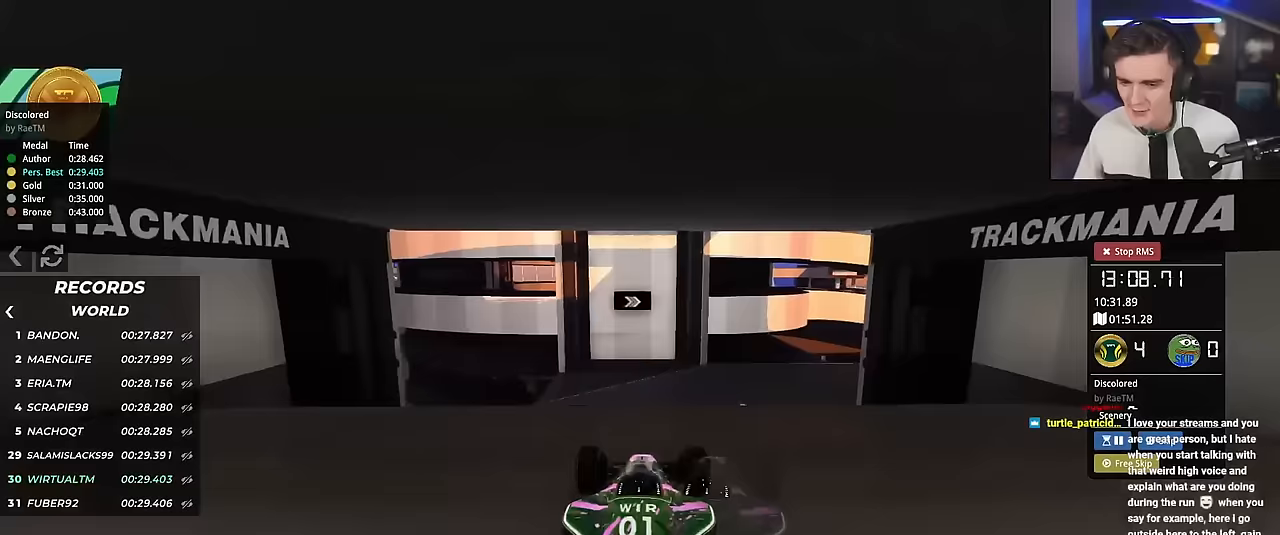
{"keys": ["up"], "events": []}
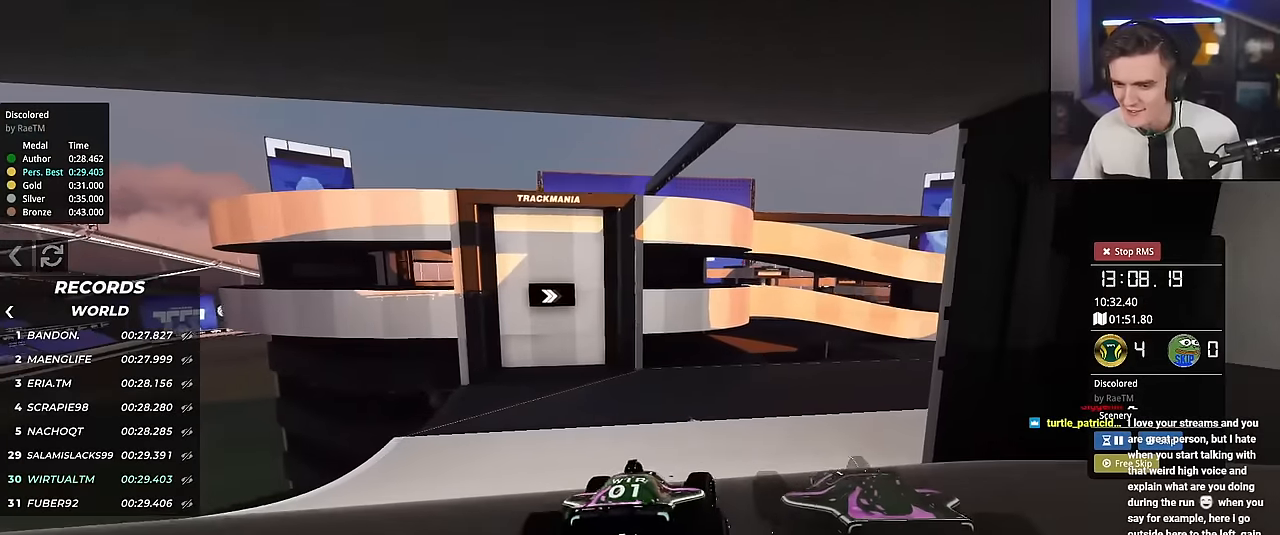
{"keys": ["up"], "events": []}
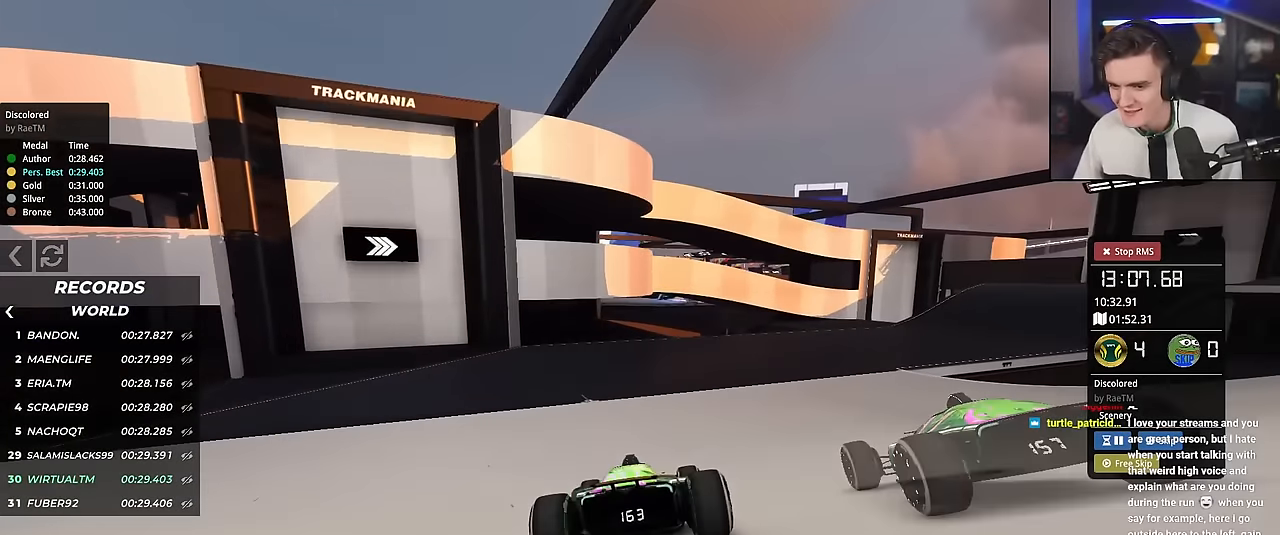
{"keys": ["right", "up"], "events": [[167, "right", "down"], [250, "right", "up"], [350, "right", "down"], [434, "right", "up"], [484, "right", "down"]]}
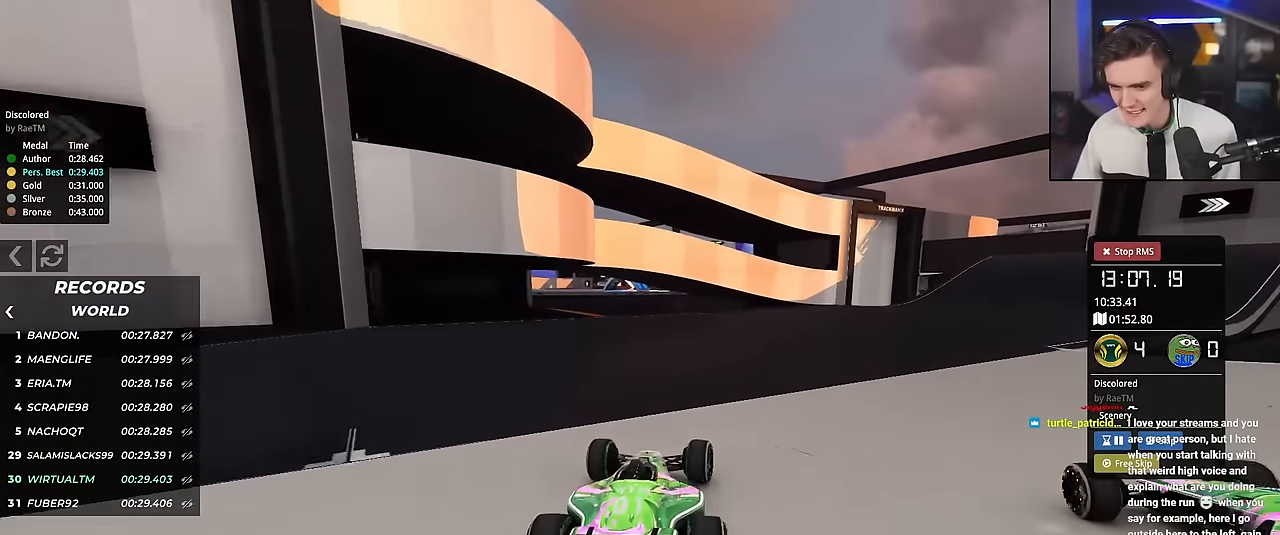
{"keys": ["right", "up"], "events": [[166, "right", "up"], [216, "right", "down"], [316, "right", "up"], [367, "right", "down"]]}
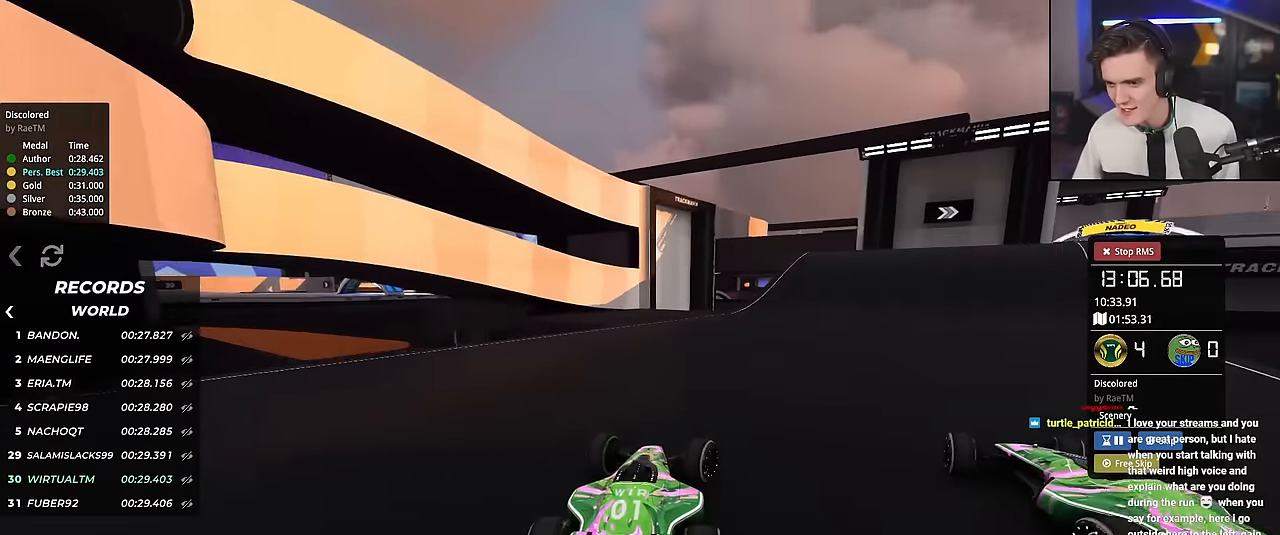
{"keys": ["up"], "events": [[367, "right", "up"]]}
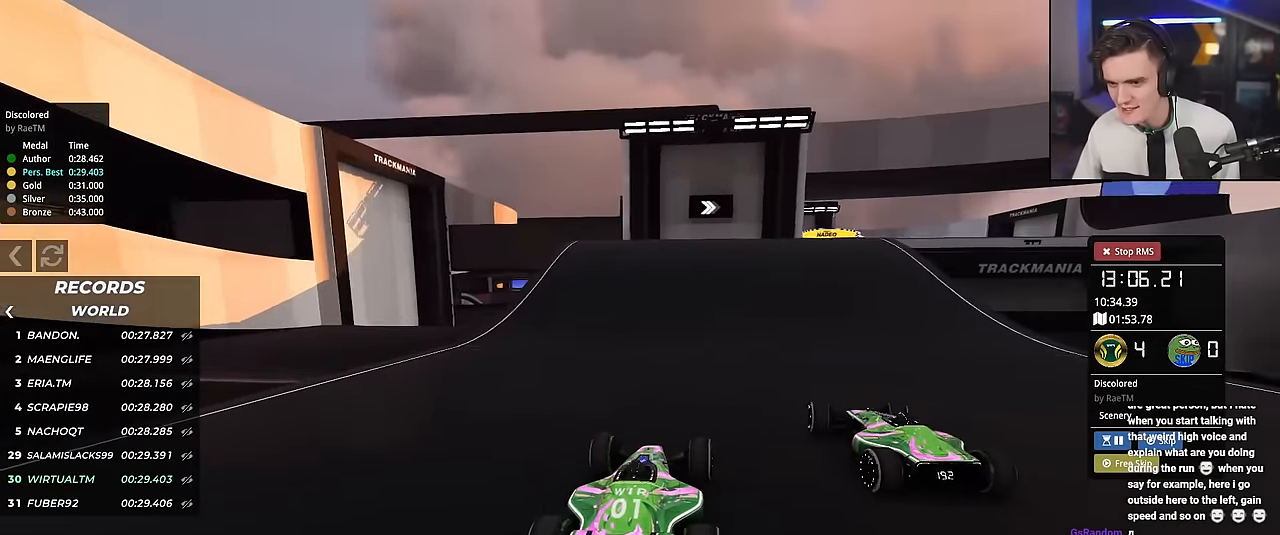
{"keys": ["right", "up"], "events": [[33, "right", "down"], [183, "right", "up"], [217, "right", "down"], [400, "right", "up"], [500, "right", "down"]]}
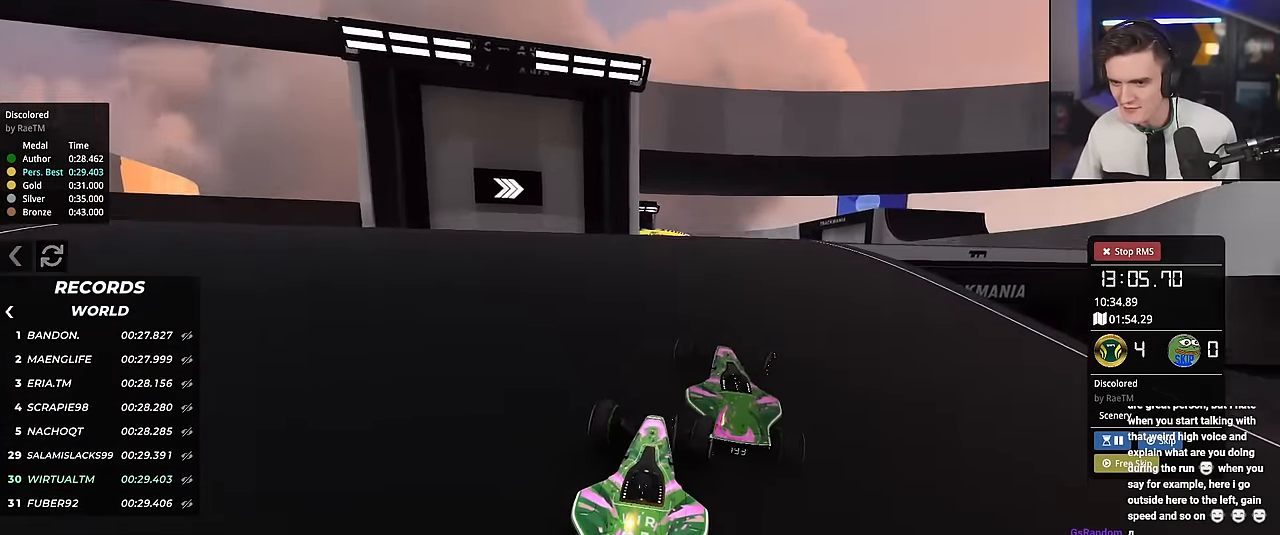
{"keys": ["up"], "events": [[184, "right", "up"]]}
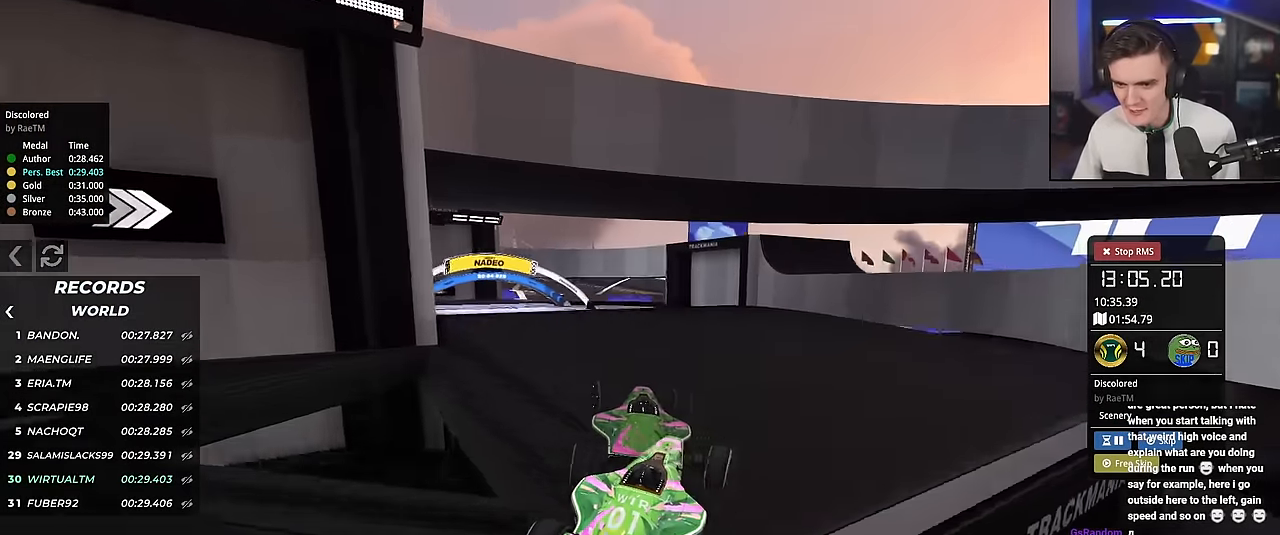
{"keys": ["up"], "events": [[17, "left", "down"], [350, "left", "up"]]}
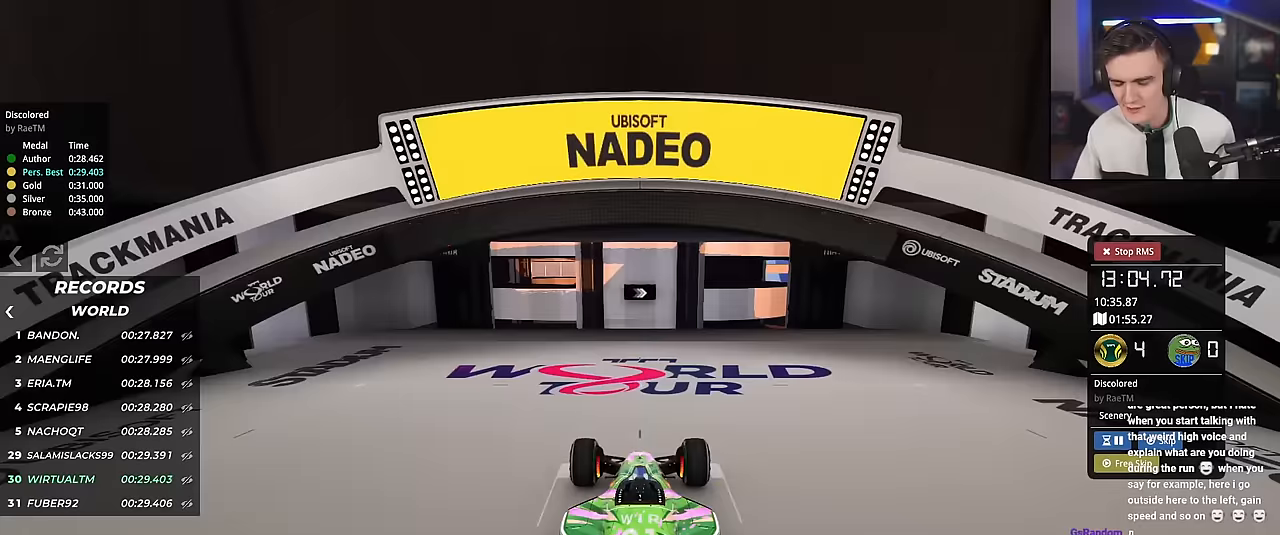
{"keys": ["up"], "events": []}
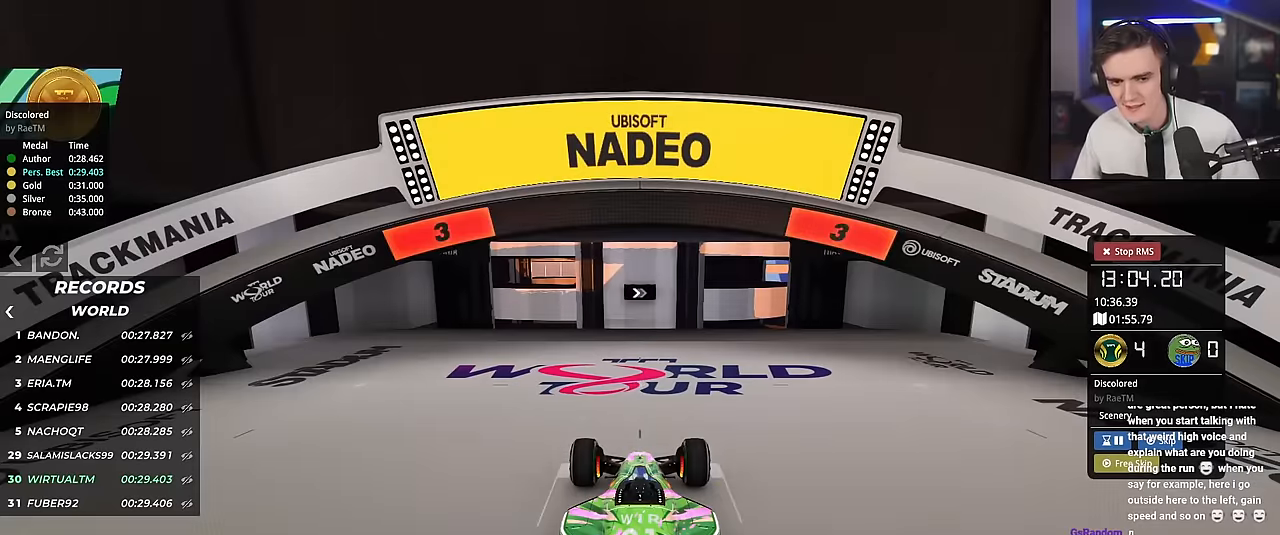
{"keys": ["up"], "events": []}
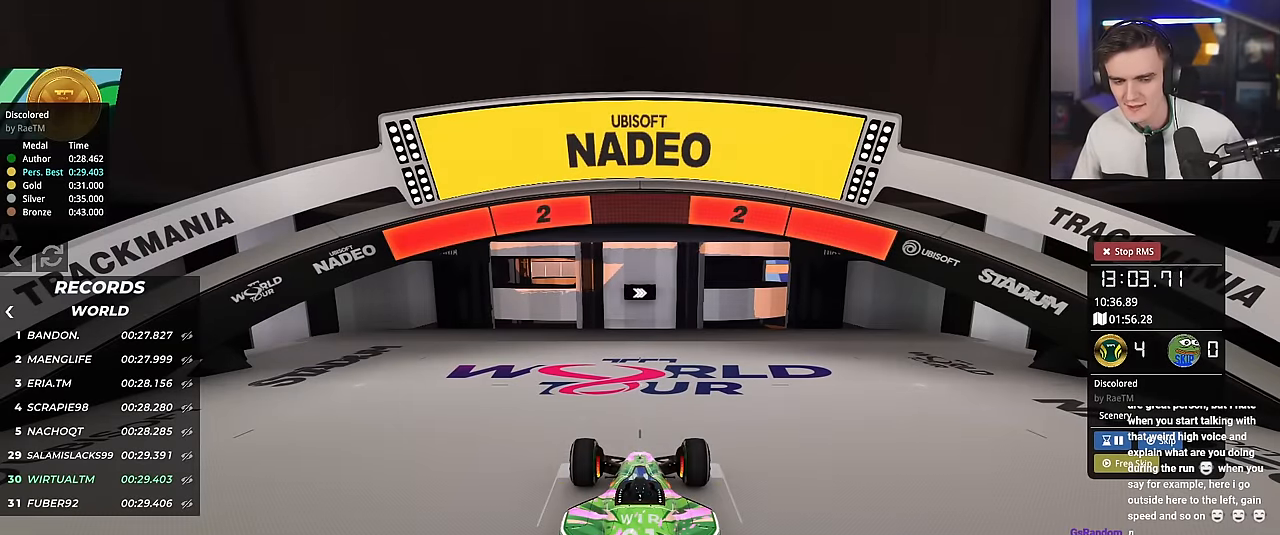
{"keys": ["up"], "events": []}
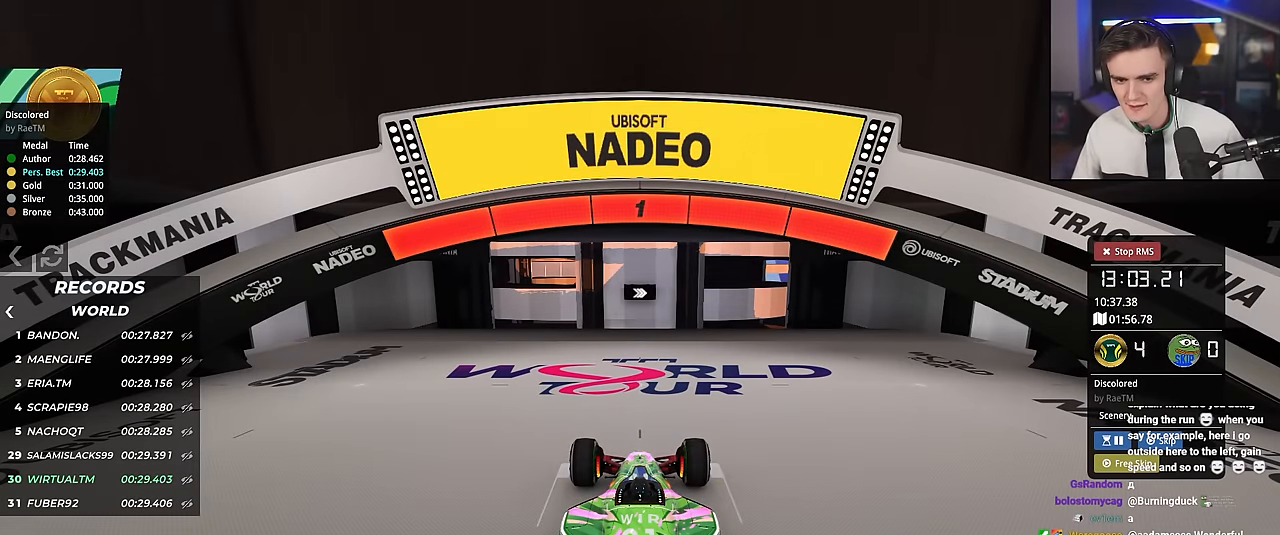
{"keys": ["up"], "events": []}
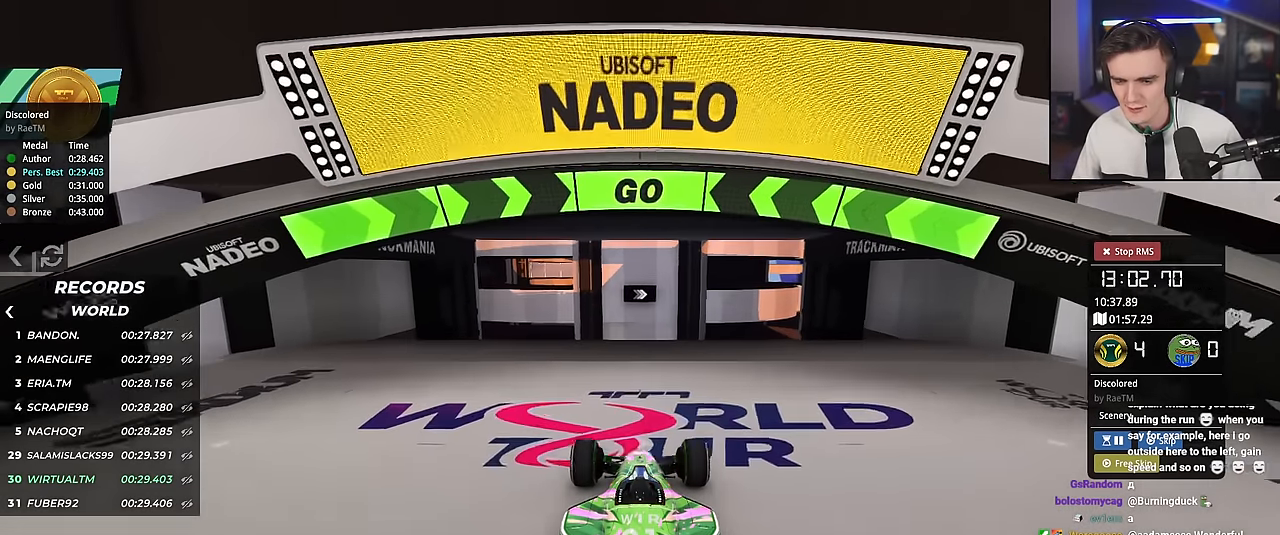
{"keys": ["up"], "events": []}
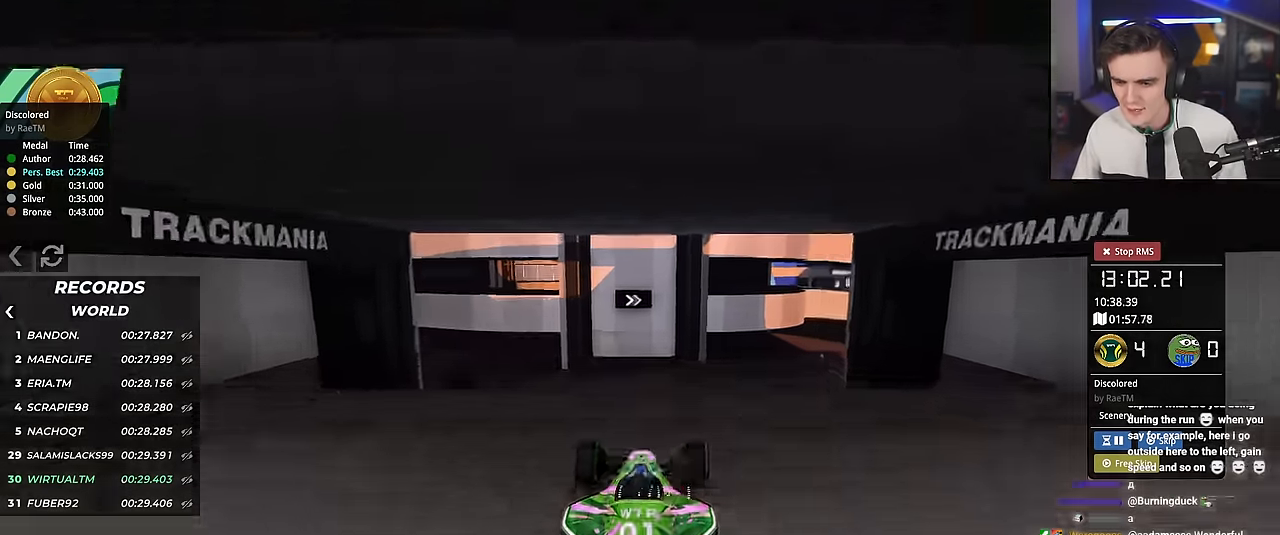
{"keys": ["up"], "events": []}
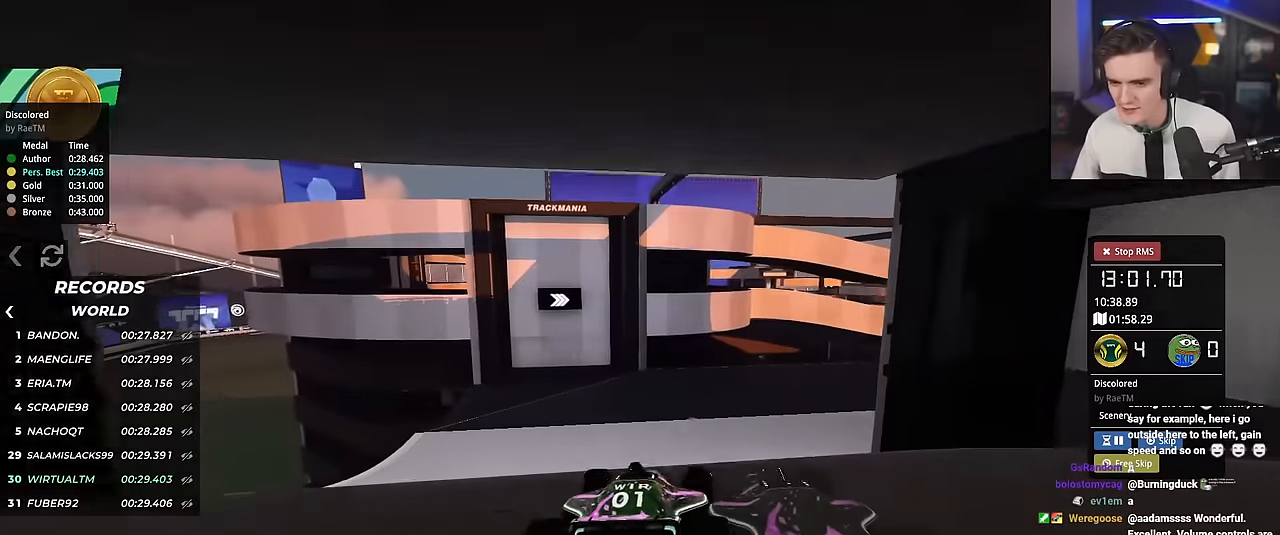
{"keys": ["up"], "events": []}
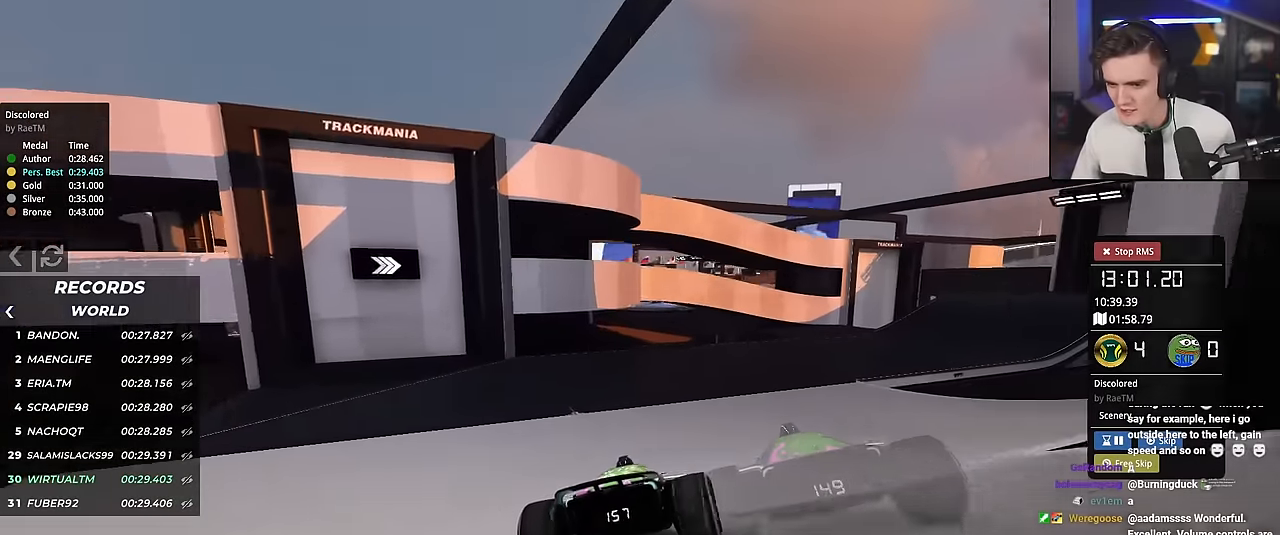
{"keys": ["right", "up"], "events": [[434, "right", "down"]]}
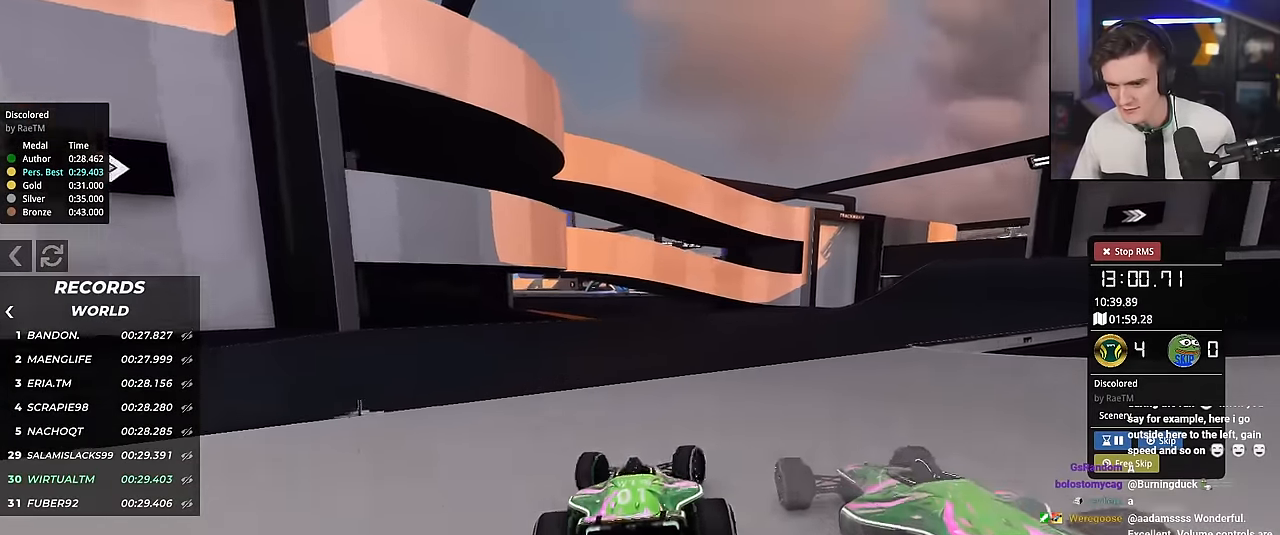
{"keys": ["right", "up"], "events": [[17, "right", "up"], [150, "right", "down"]]}
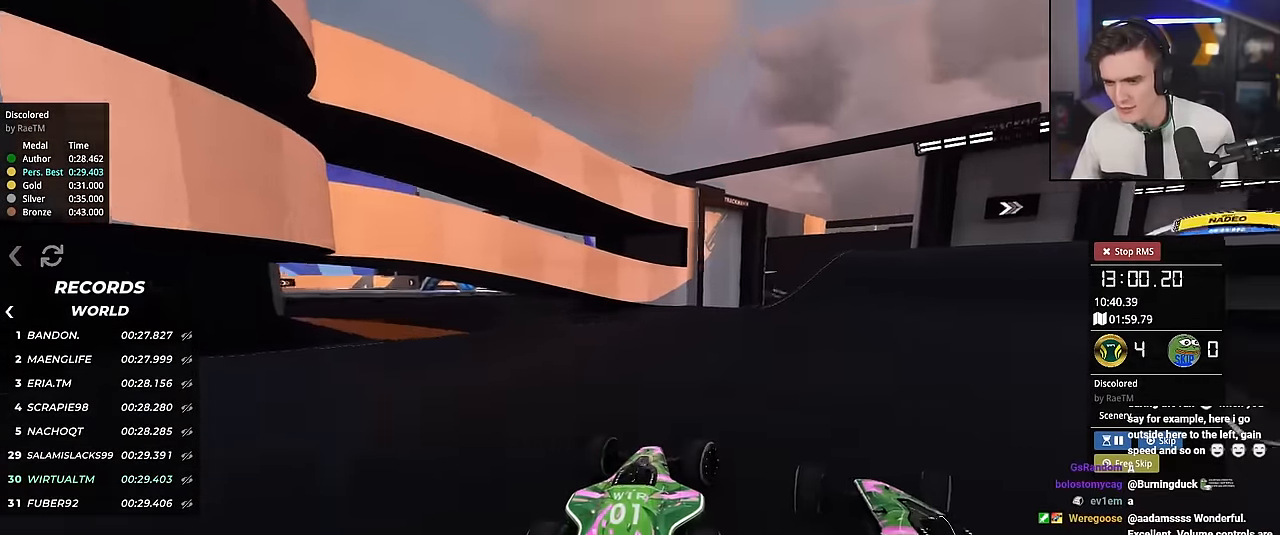
{"keys": ["up"], "events": [[451, "right", "up"]]}
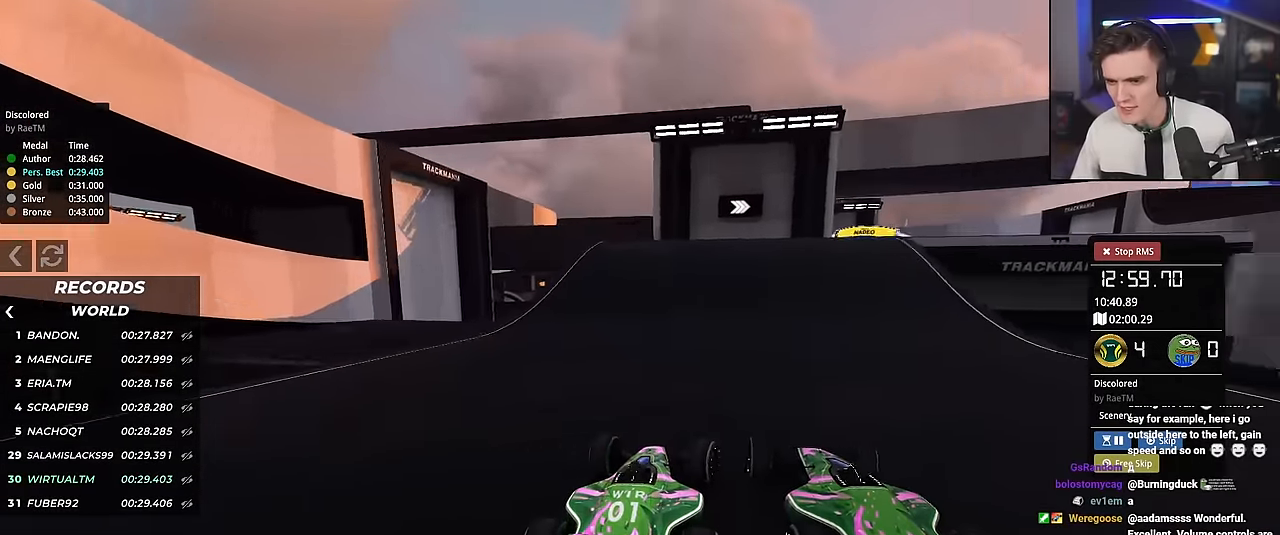
{"keys": ["right", "up"], "events": [[50, "right", "down"], [150, "right", "up"], [283, "right", "down"]]}
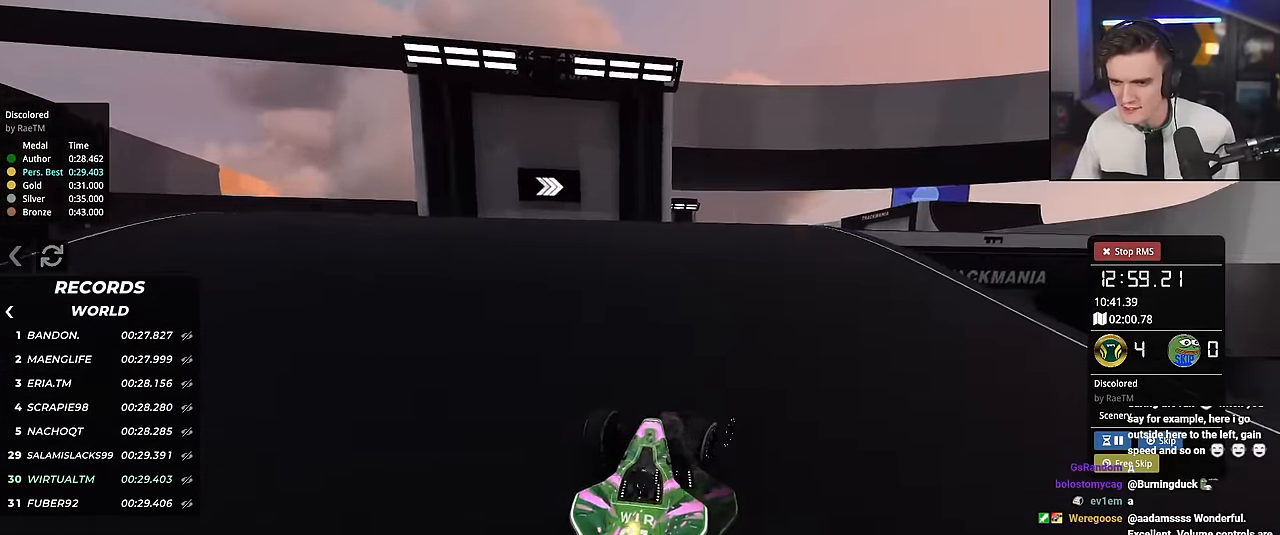
{"keys": ["left", "up"], "events": [[167, "right", "up"], [201, "left", "down"], [351, "left", "up"], [484, "left", "down"]]}
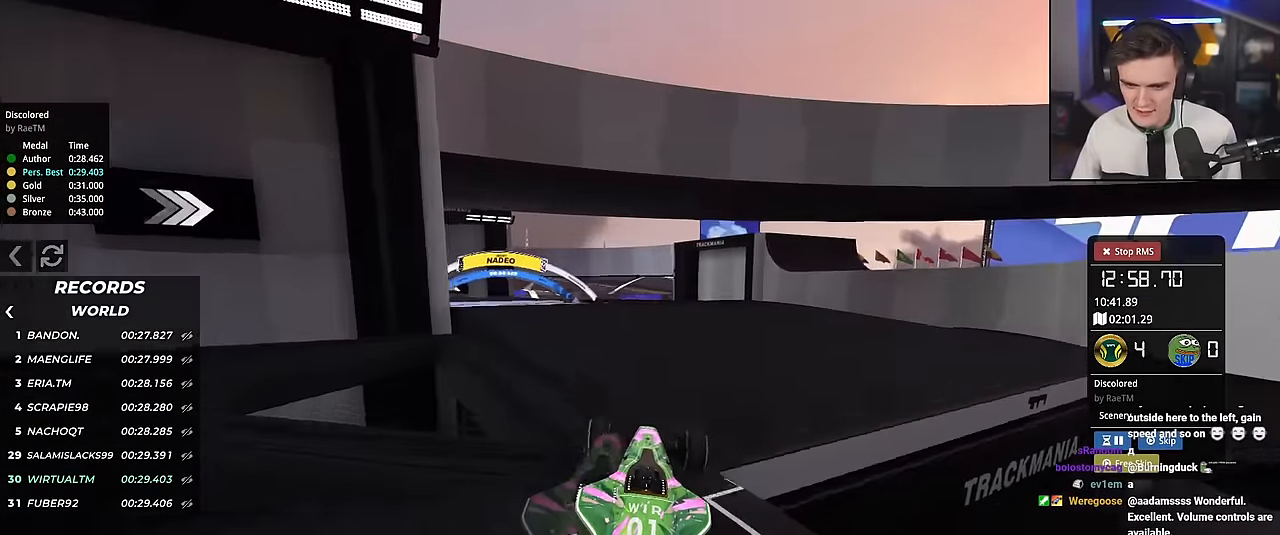
{"keys": ["left", "up"], "events": []}
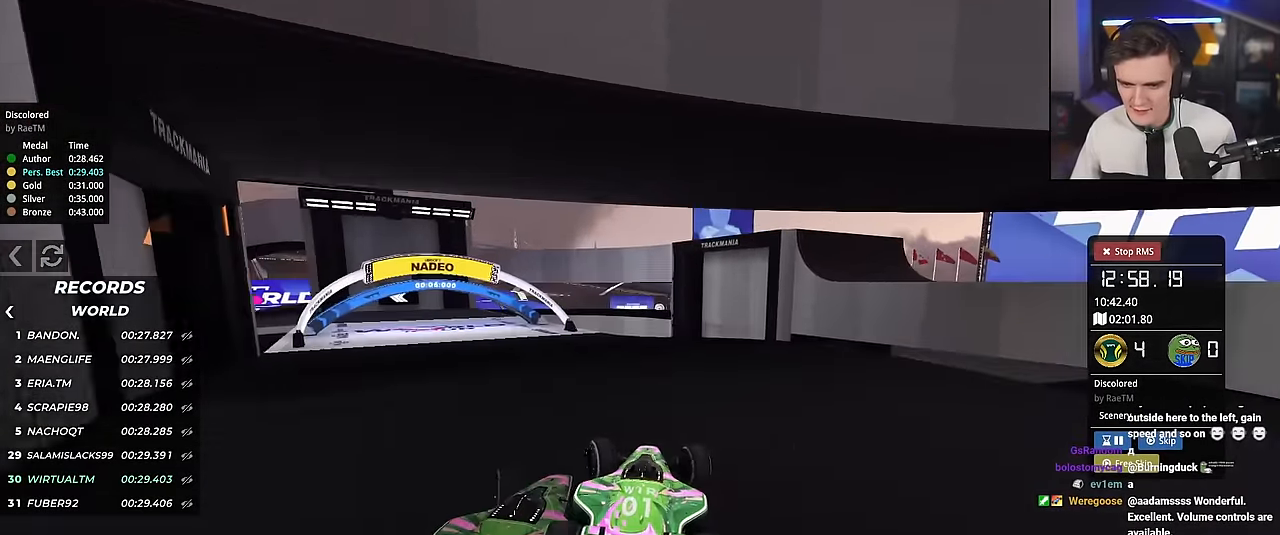
{"keys": ["left", "up"], "events": []}
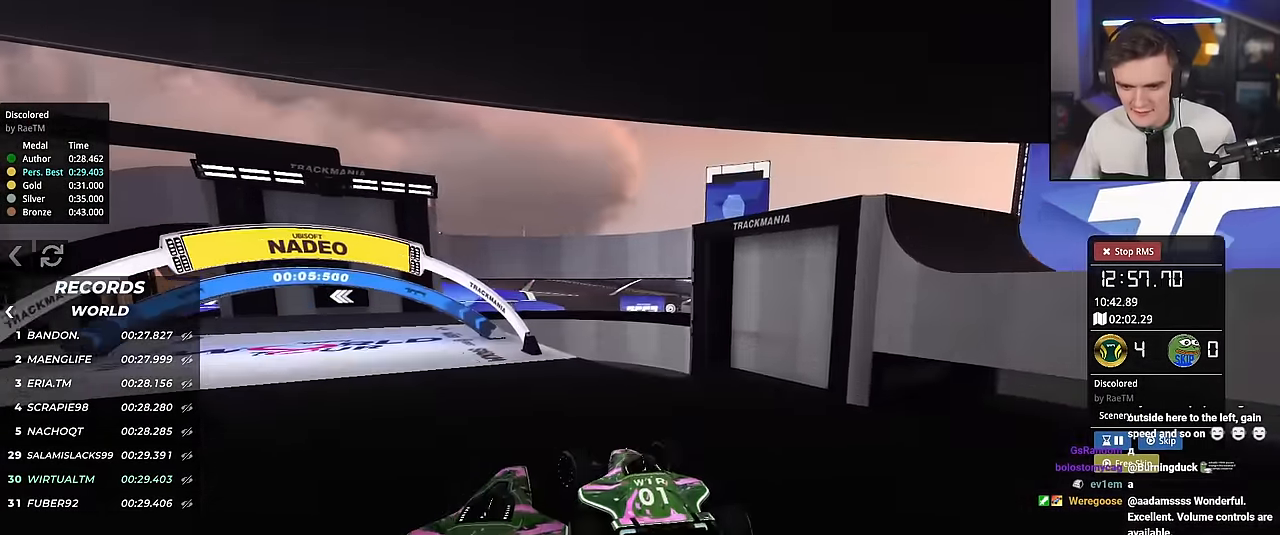
{"keys": ["left", "up"], "events": []}
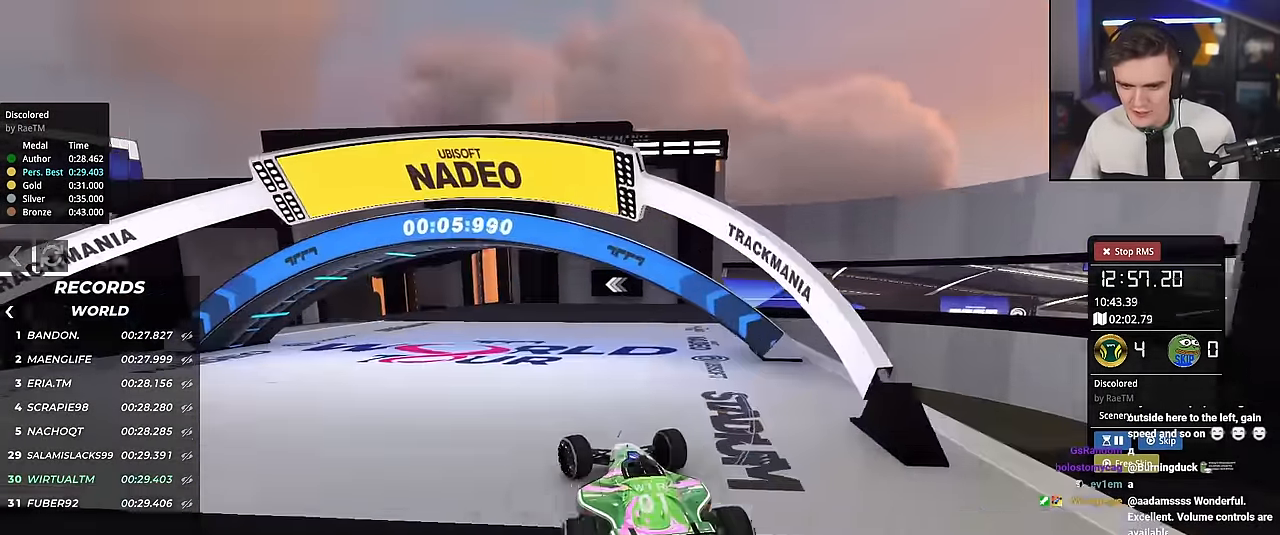
{"keys": ["left", "up"], "events": [[84, "left", "up"], [267, "right", "down"], [367, "right", "up"], [451, "left", "down"]]}